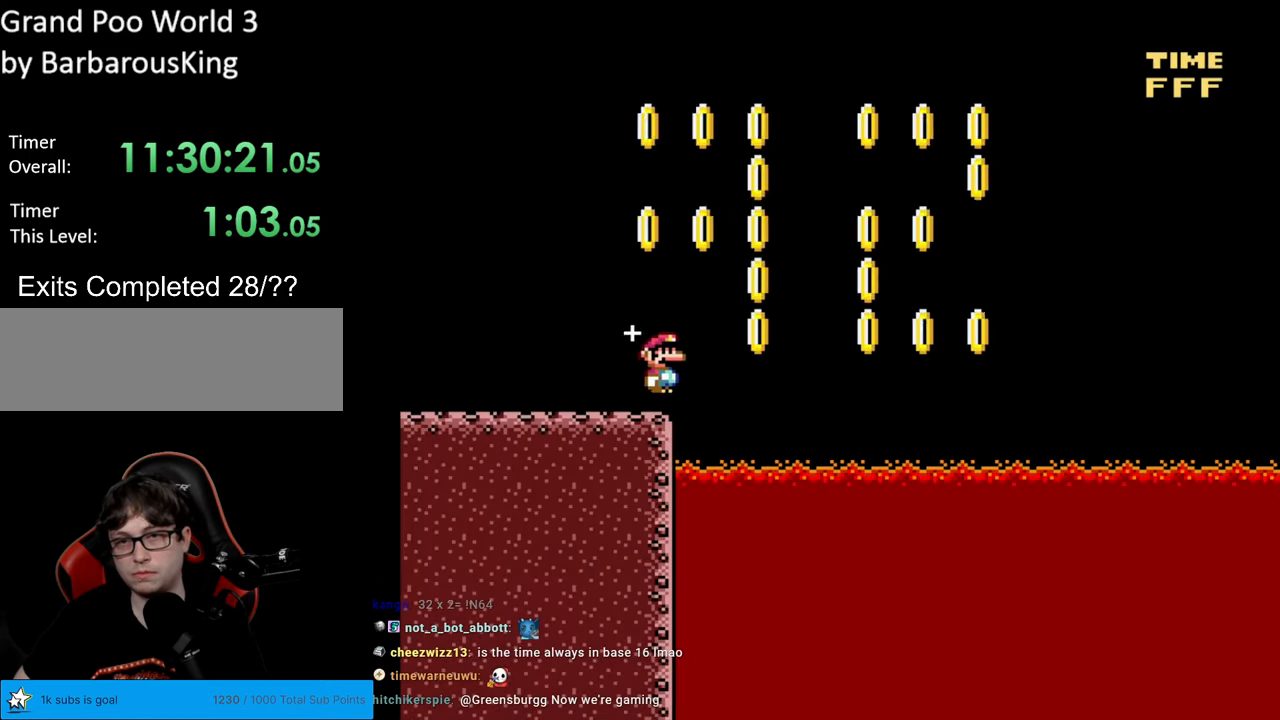
Gameplay with a controller (Nintendo layout); each line is a JSON object with the inputs held at the frame after it. "events" lists button and stick changes between this image and that frame as [ms after this image, input, new state], when the widget could be followed in between. Not read: L3 R3.
{"buttons": ["B", "Y", "DPAD_RIGHT"], "events": [[17, "B", "down"]]}
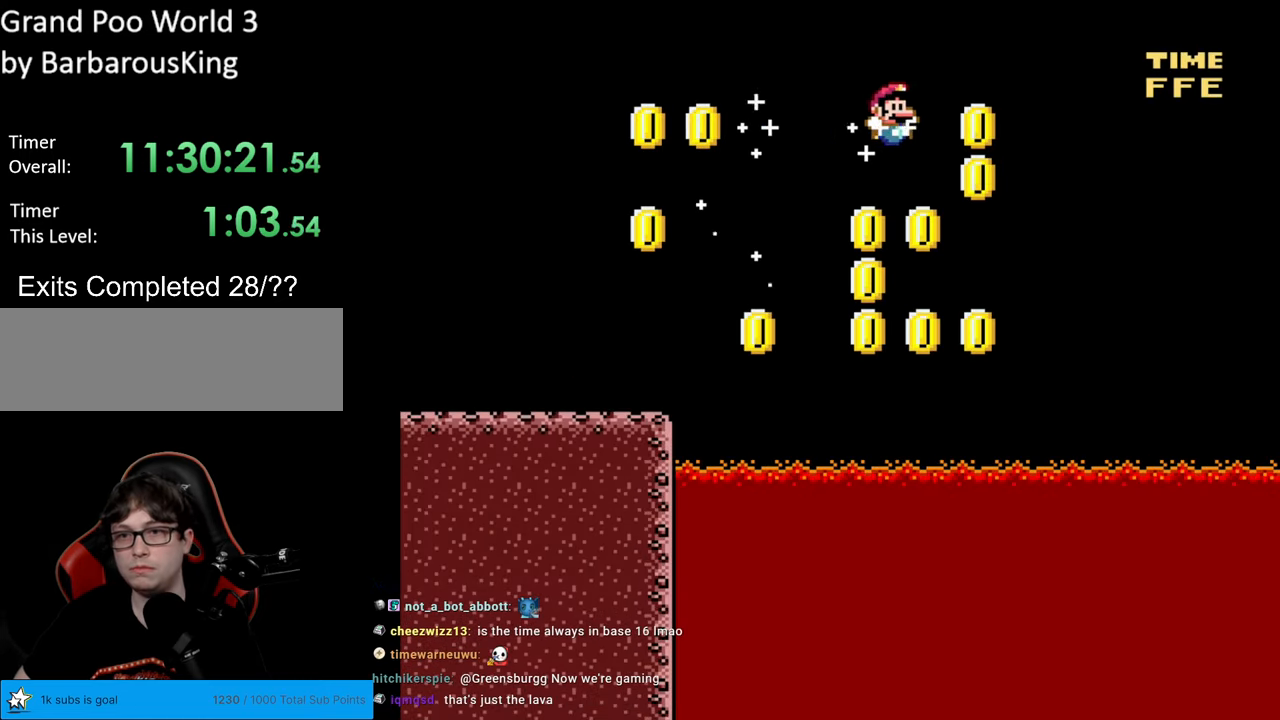
{"buttons": ["Y"], "events": [[233, "B", "up"], [300, "DPAD_RIGHT", "up"], [317, "DPAD_UP", "down"], [333, "DPAD_LEFT", "down"], [333, "DPAD_UP", "up"], [500, "DPAD_LEFT", "up"]]}
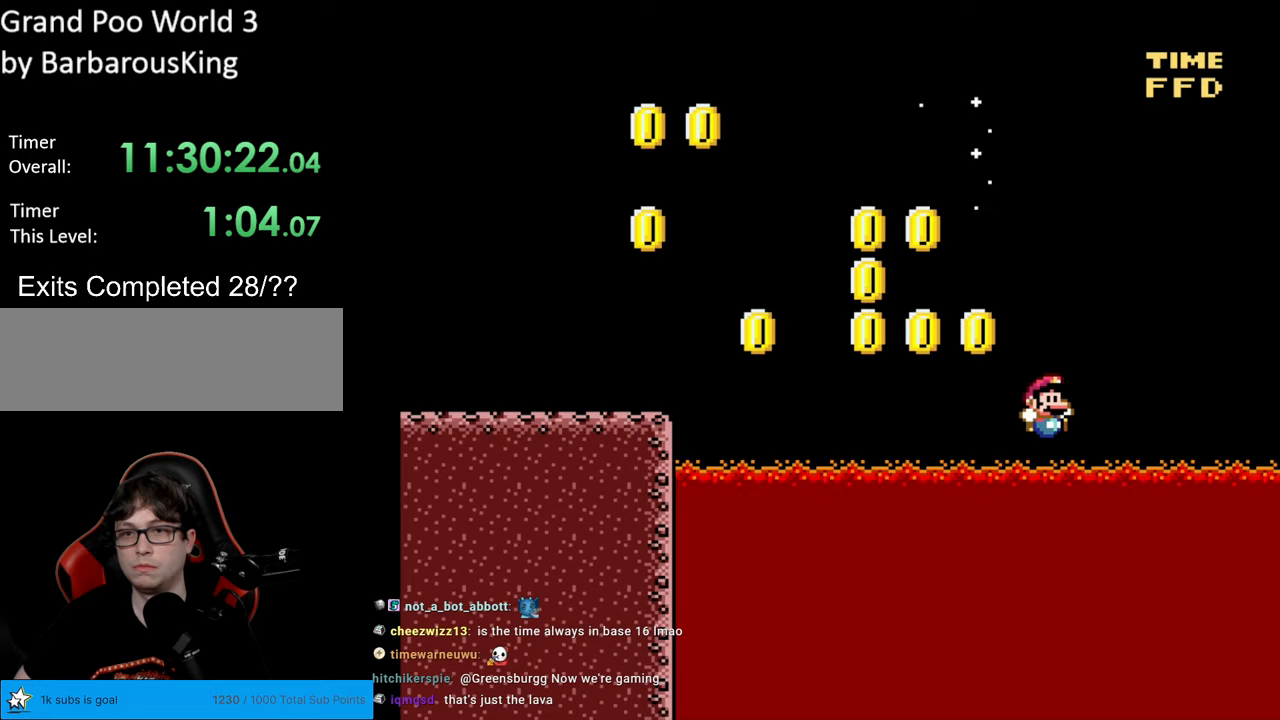
{"buttons": ["Y"], "events": [[33, "DPAD_RIGHT", "down"], [117, "DPAD_RIGHT", "up"]]}
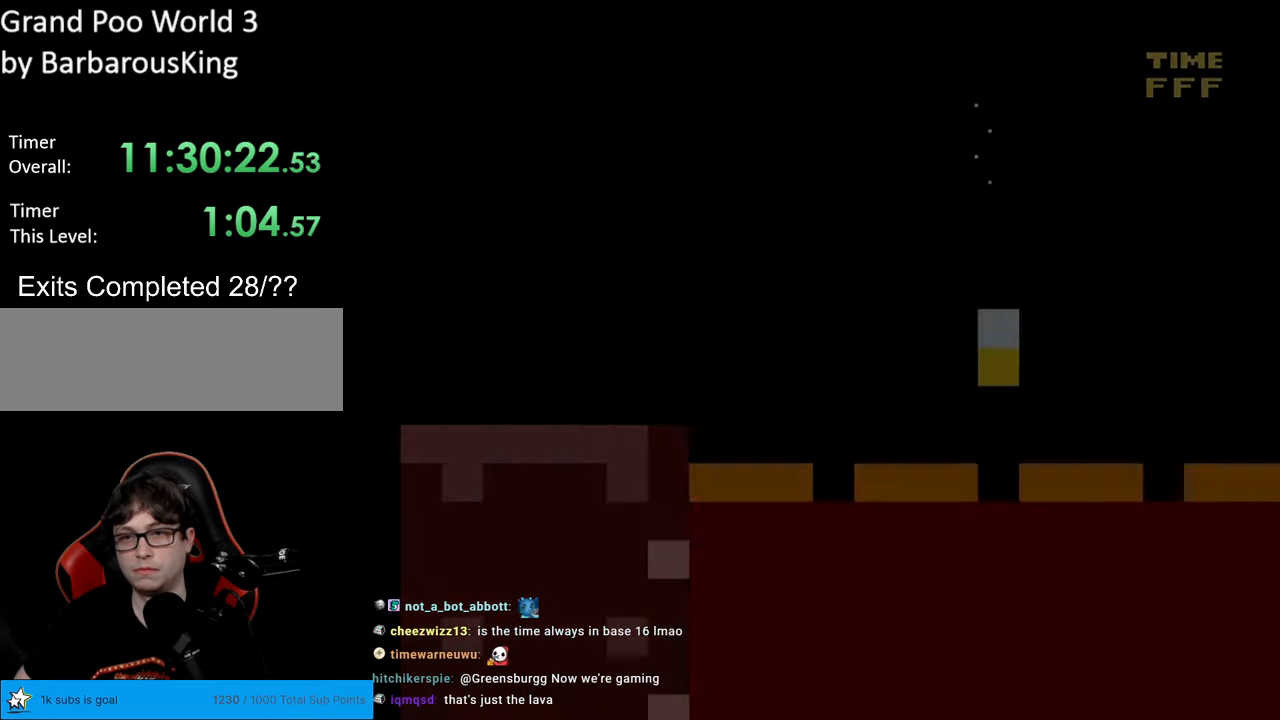
{"buttons": ["Y", "DPAD_RIGHT"], "events": [[400, "DPAD_RIGHT", "down"]]}
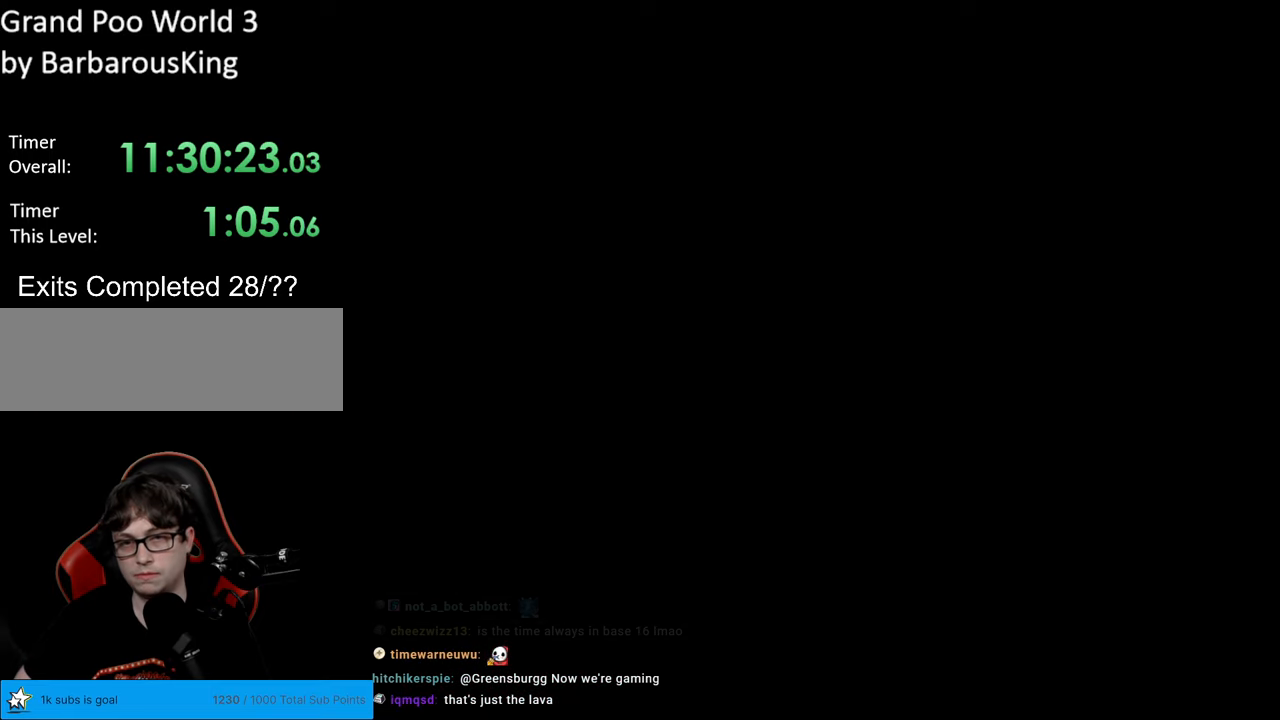
{"buttons": ["Y", "DPAD_RIGHT"], "events": []}
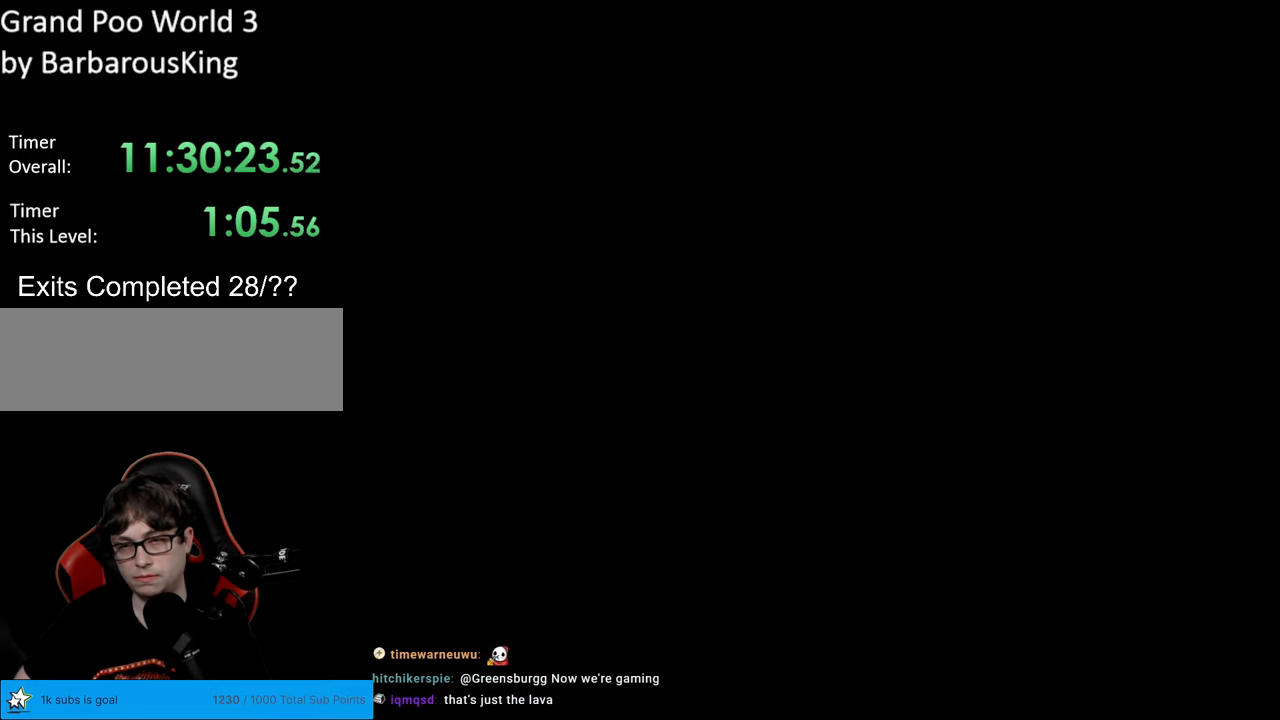
{"buttons": ["Y", "DPAD_RIGHT"], "events": []}
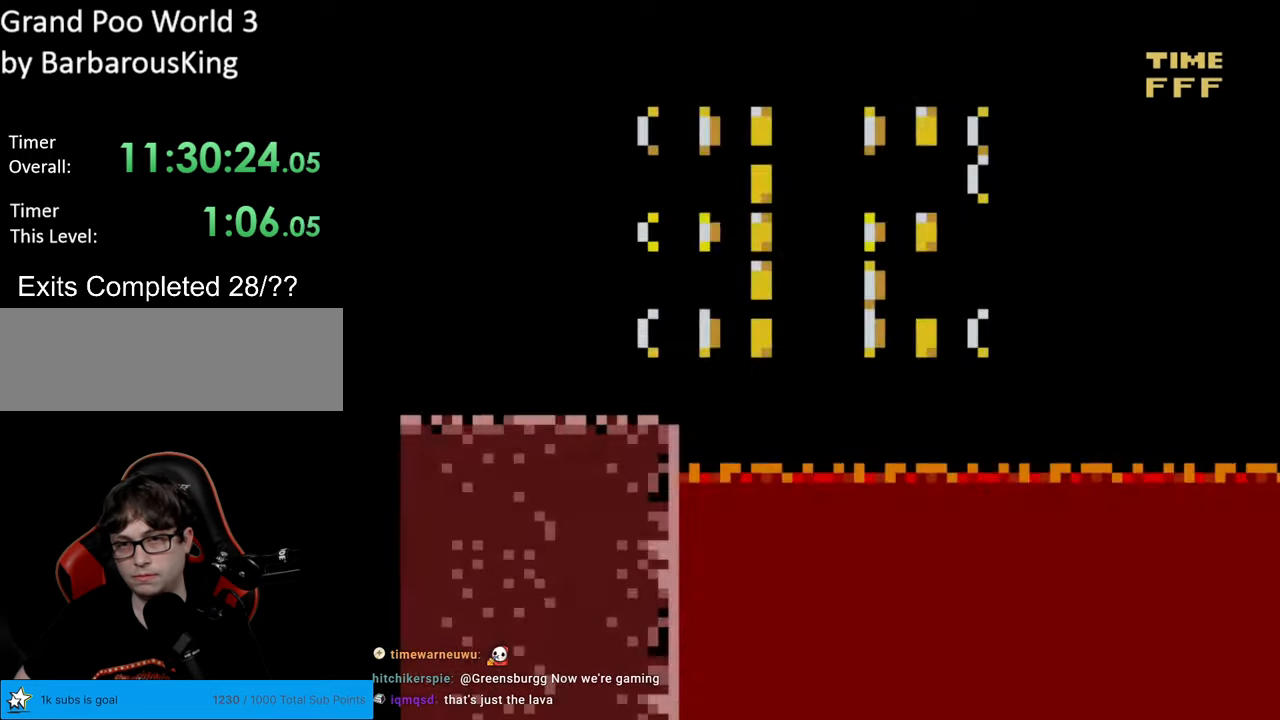
{"buttons": ["Y", "DPAD_RIGHT"], "events": []}
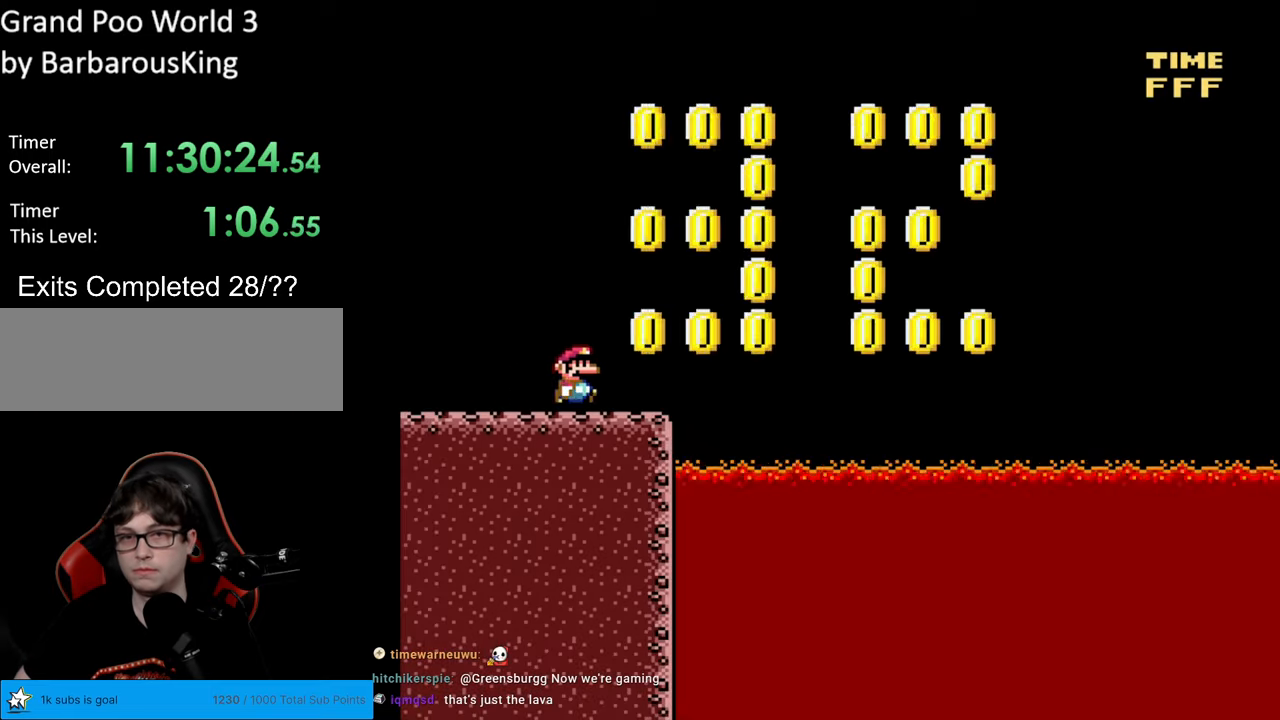
{"buttons": ["B", "Y", "DPAD_RIGHT"], "events": [[167, "B", "down"]]}
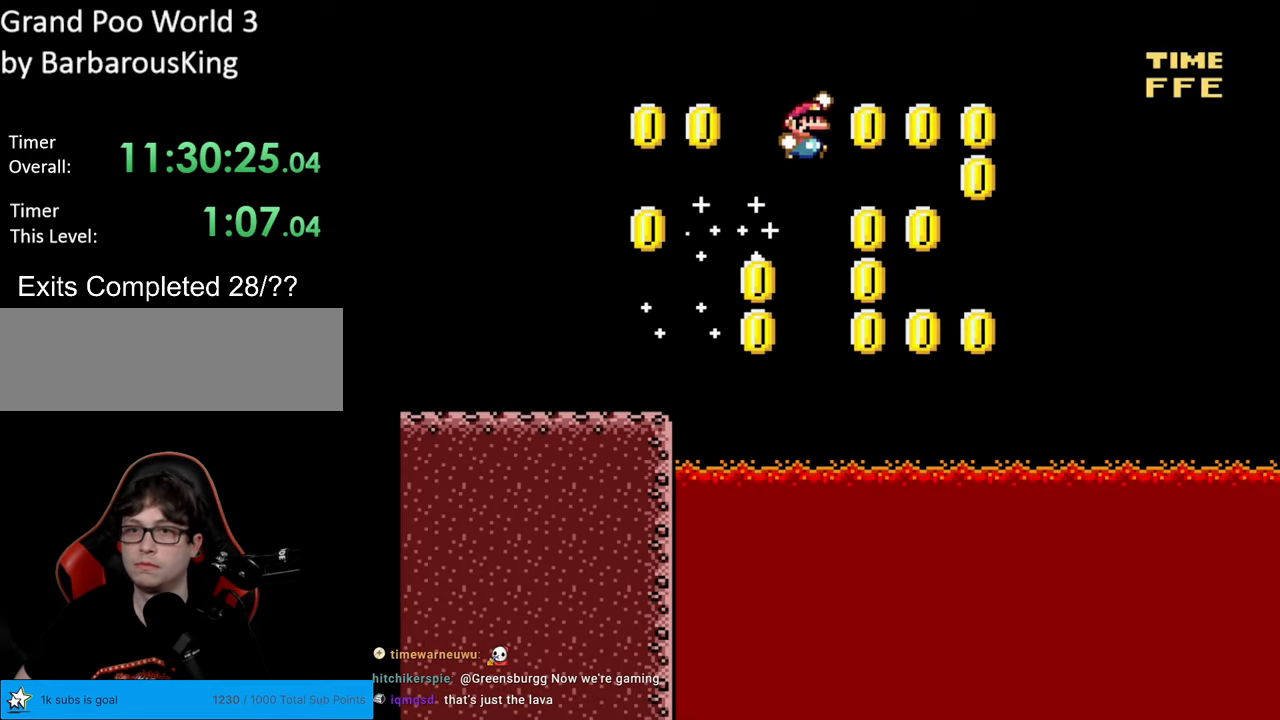
{"buttons": ["Y", "DPAD_RIGHT"], "events": [[500, "B", "up"]]}
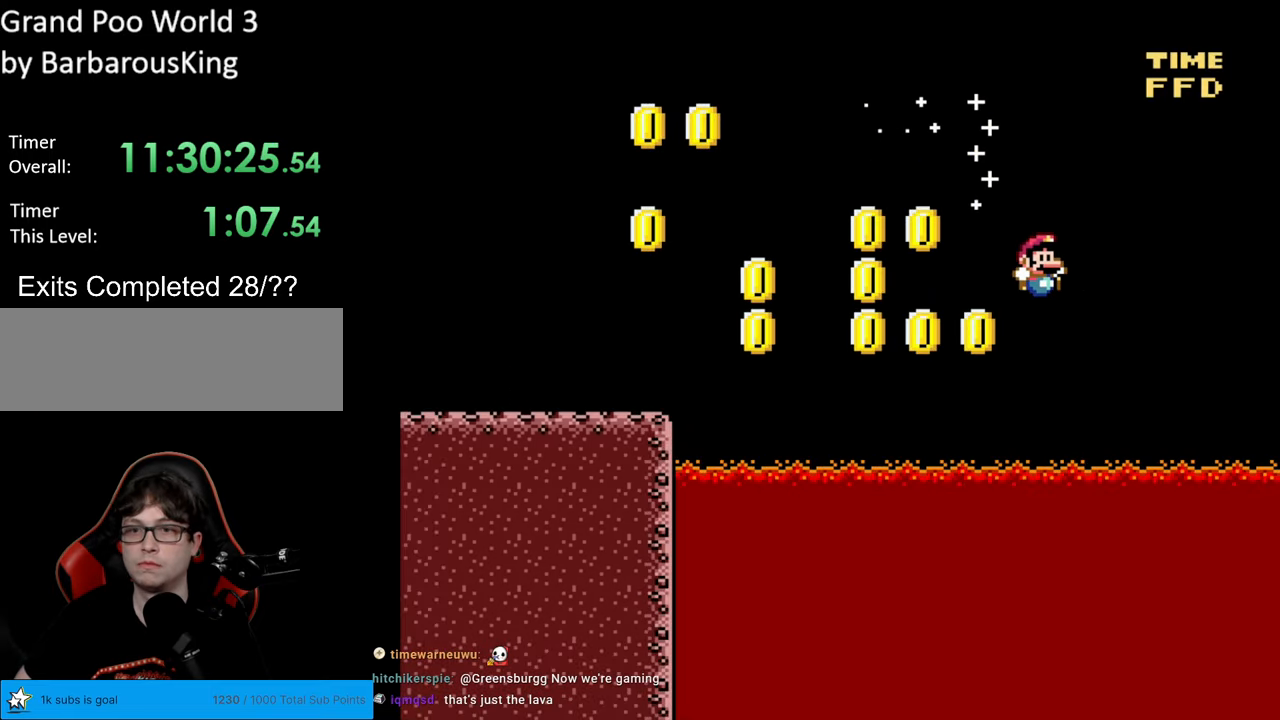
{"buttons": ["Y"], "events": [[100, "DPAD_RIGHT", "up"], [117, "DPAD_LEFT", "down"], [233, "DPAD_LEFT", "up"]]}
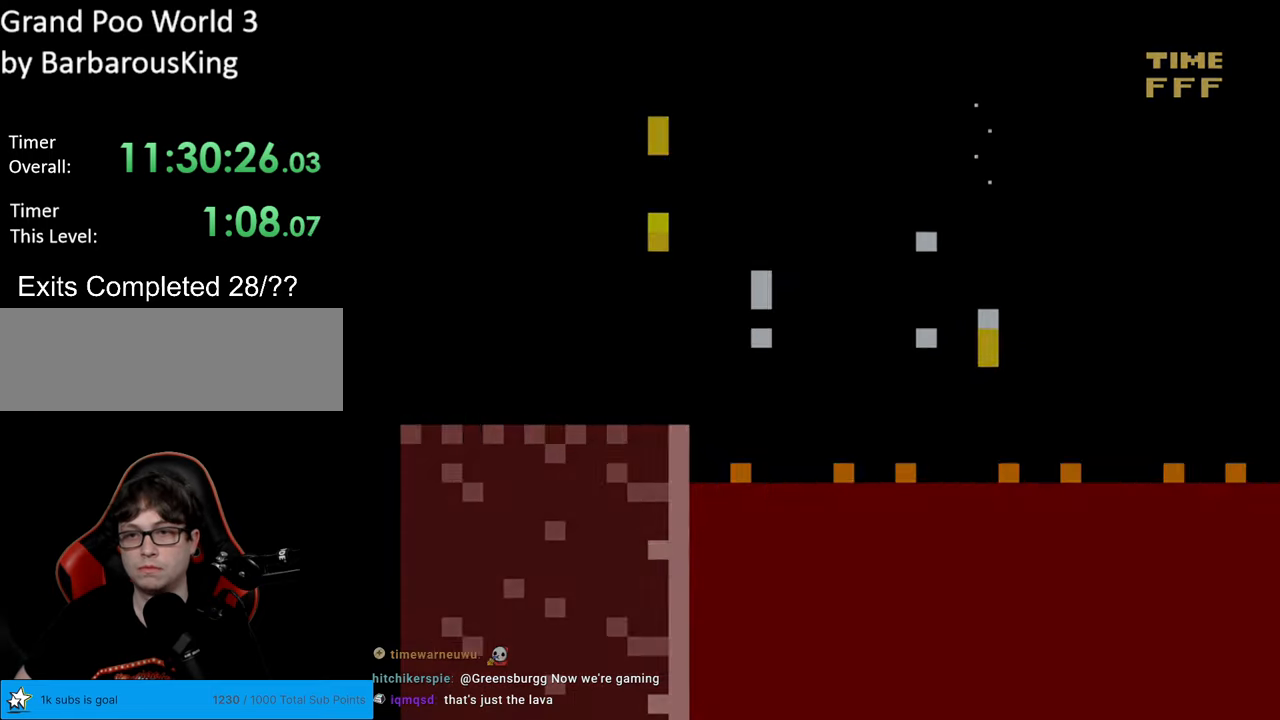
{"buttons": ["B", "Y"], "events": [[333, "B", "down"]]}
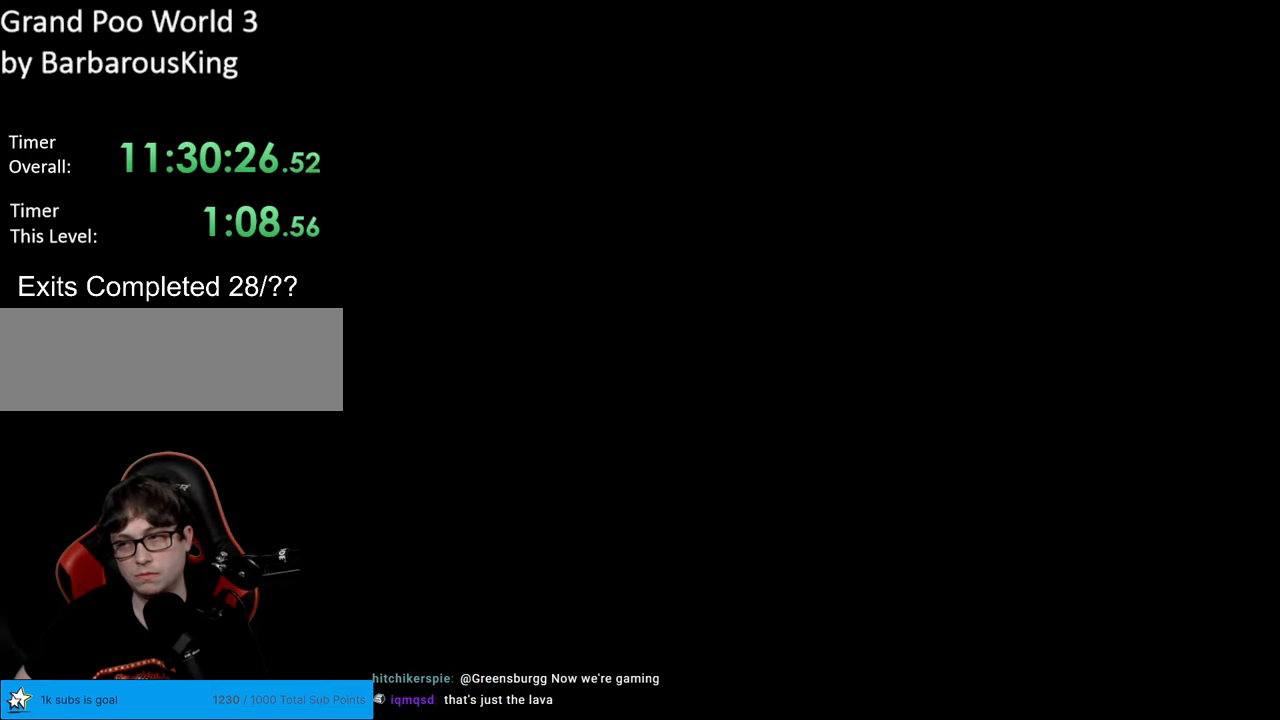
{"buttons": ["B", "Y", "DPAD_RIGHT"], "events": [[133, "DPAD_RIGHT", "down"]]}
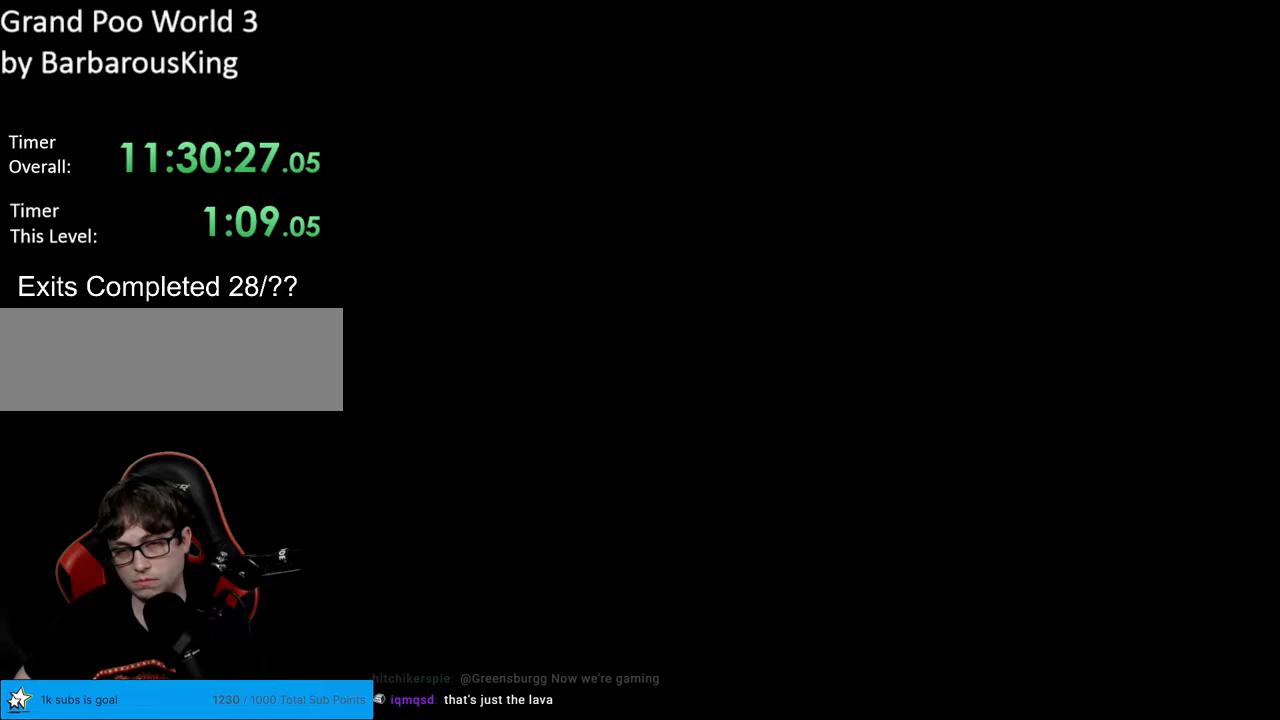
{"buttons": ["Y", "DPAD_RIGHT"], "events": [[117, "B", "up"]]}
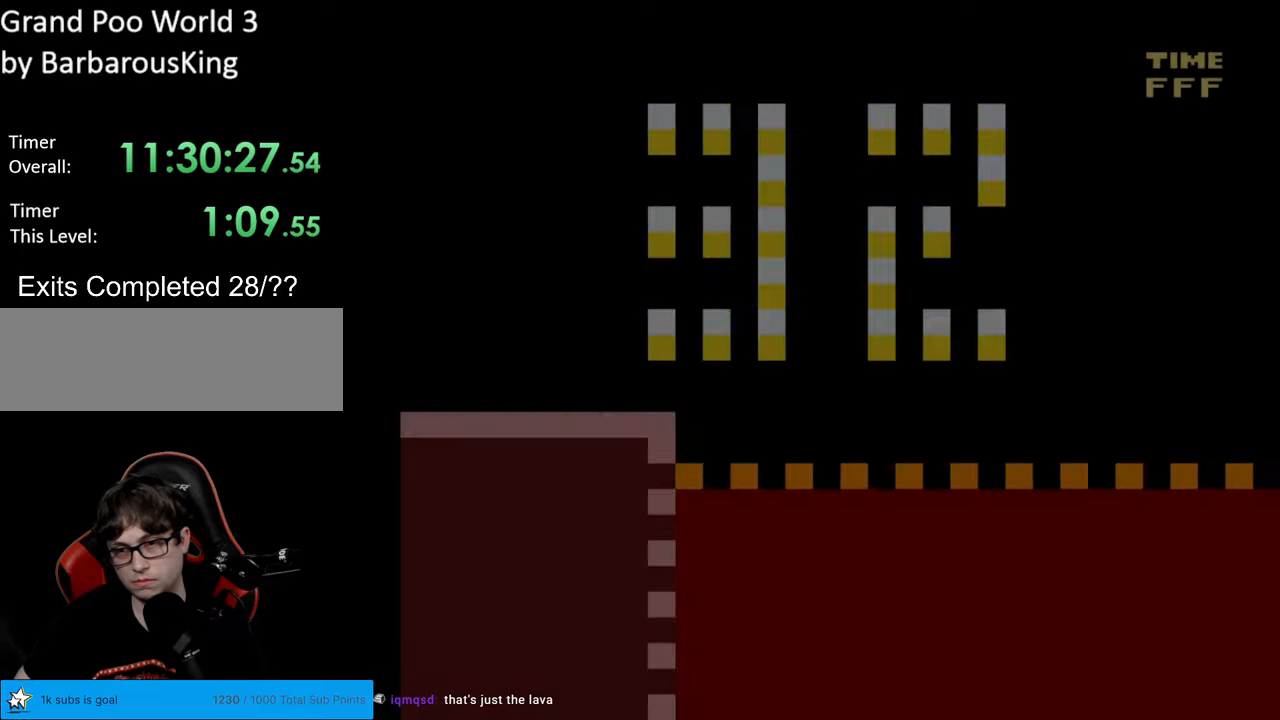
{"buttons": ["Y", "DPAD_RIGHT"], "events": []}
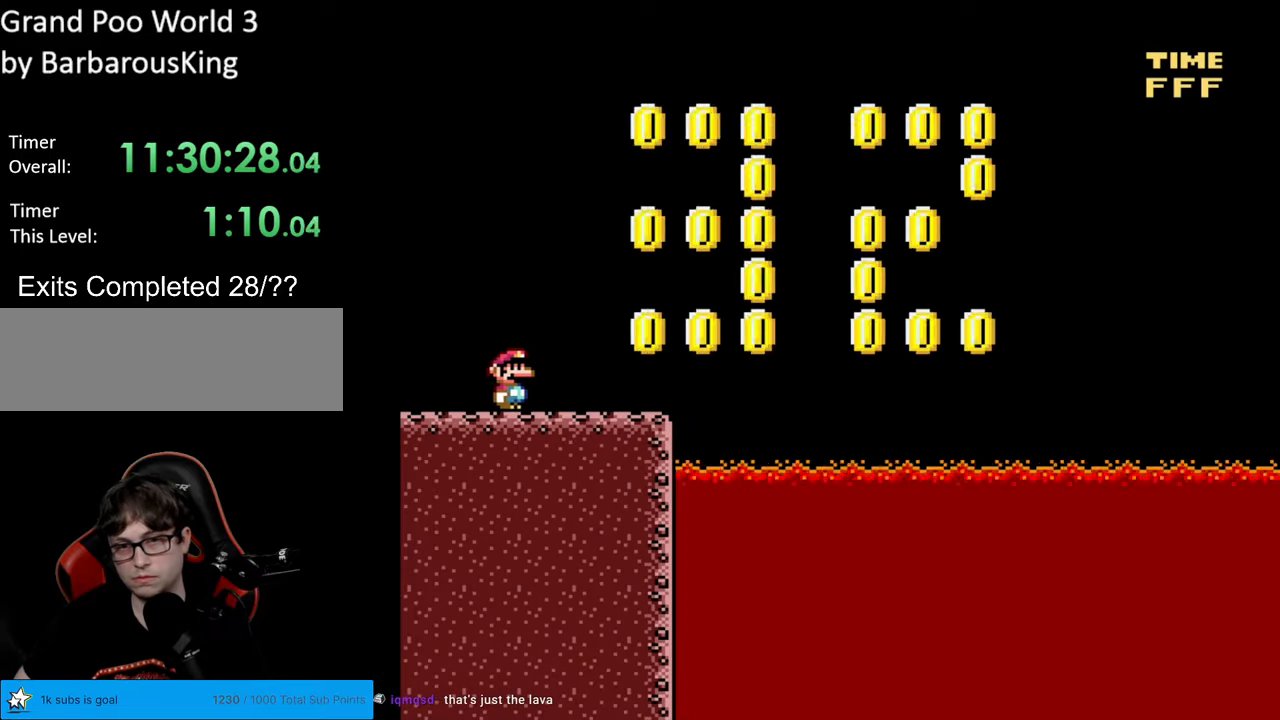
{"buttons": ["B", "Y", "DPAD_RIGHT"], "events": [[417, "B", "down"]]}
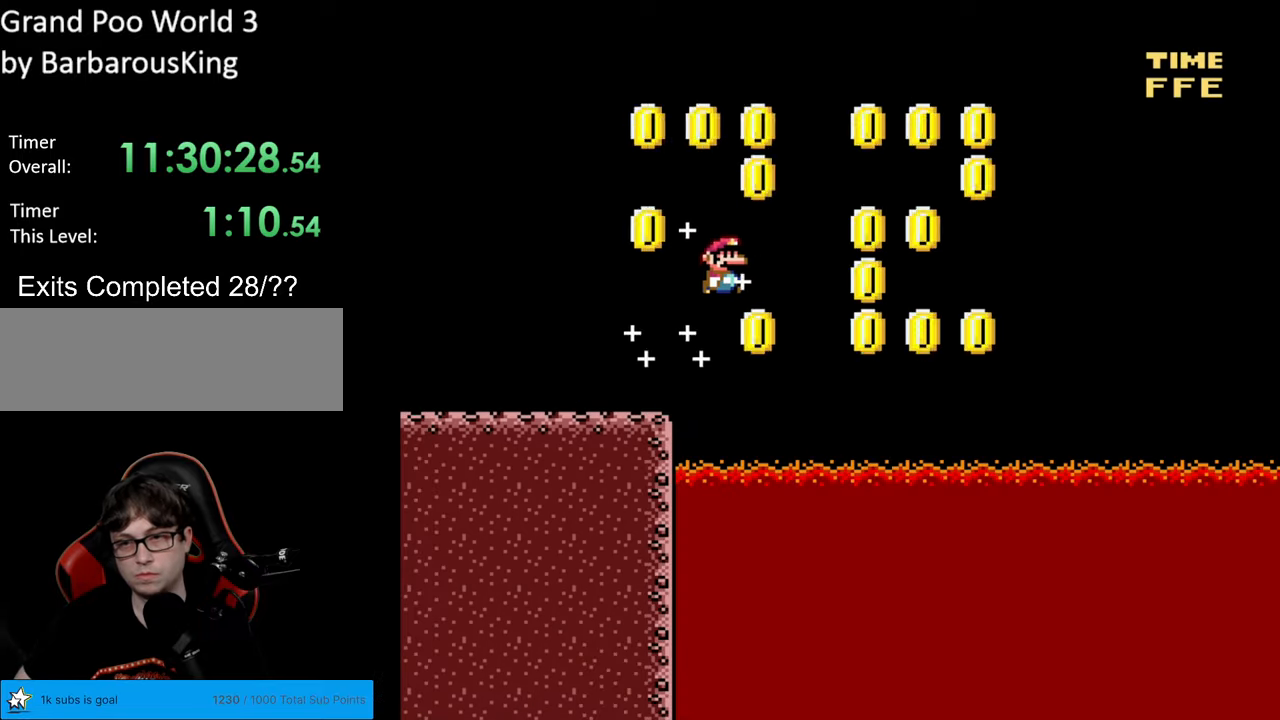
{"buttons": ["B", "Y", "DPAD_RIGHT"], "events": []}
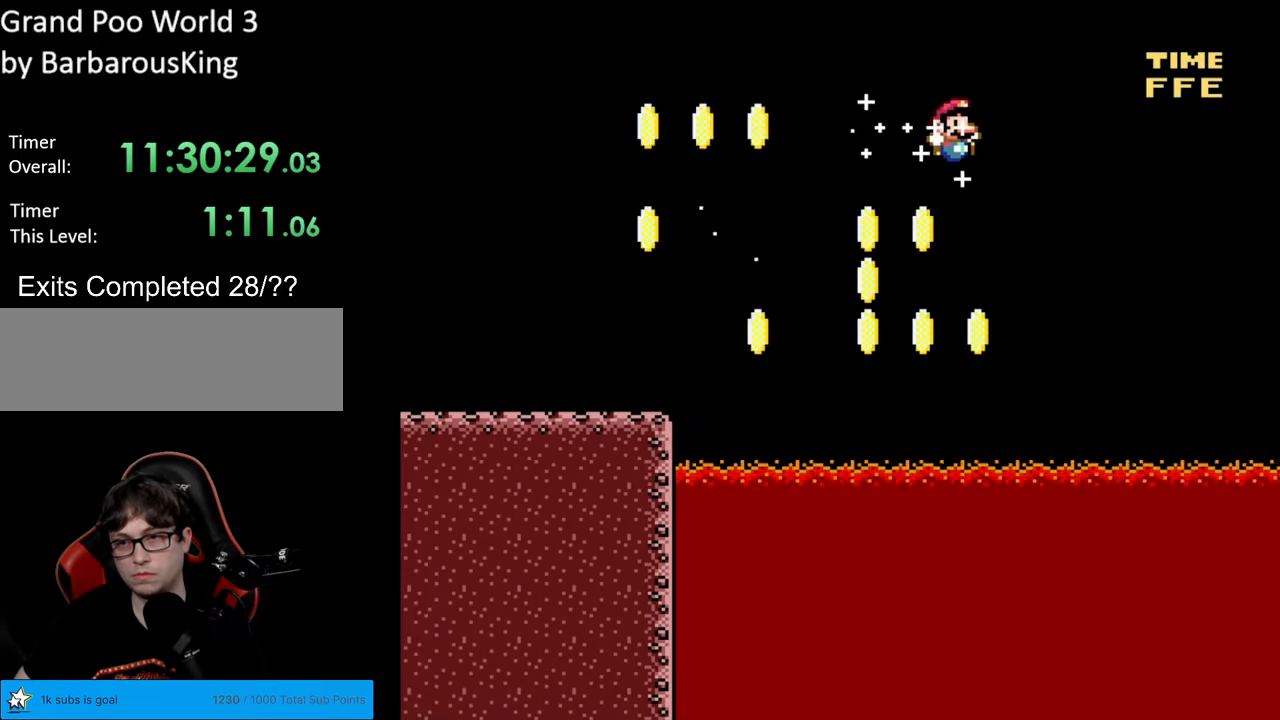
{"buttons": ["Y"], "events": [[367, "DPAD_RIGHT", "up"], [367, "DPAD_UP", "down"], [383, "DPAD_LEFT", "down"], [383, "DPAD_UP", "up"], [400, "B", "up"], [500, "DPAD_LEFT", "up"]]}
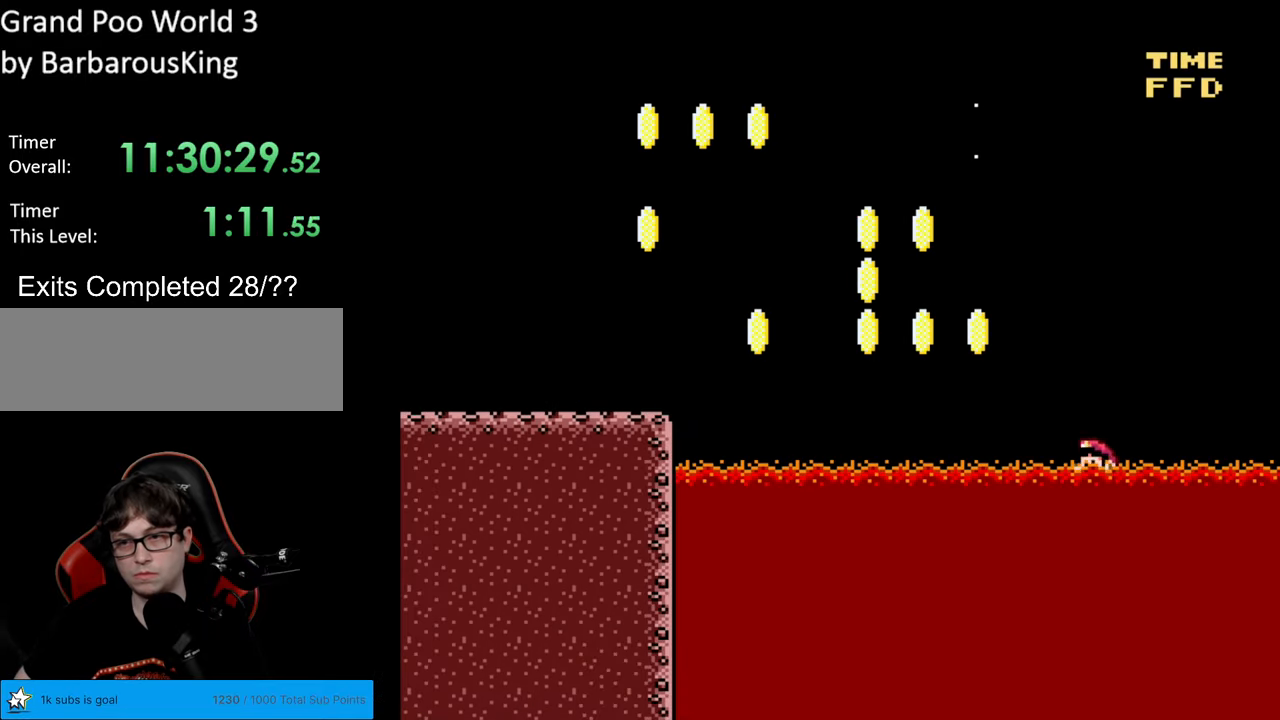
{"buttons": ["B", "Y"], "events": [[467, "B", "down"]]}
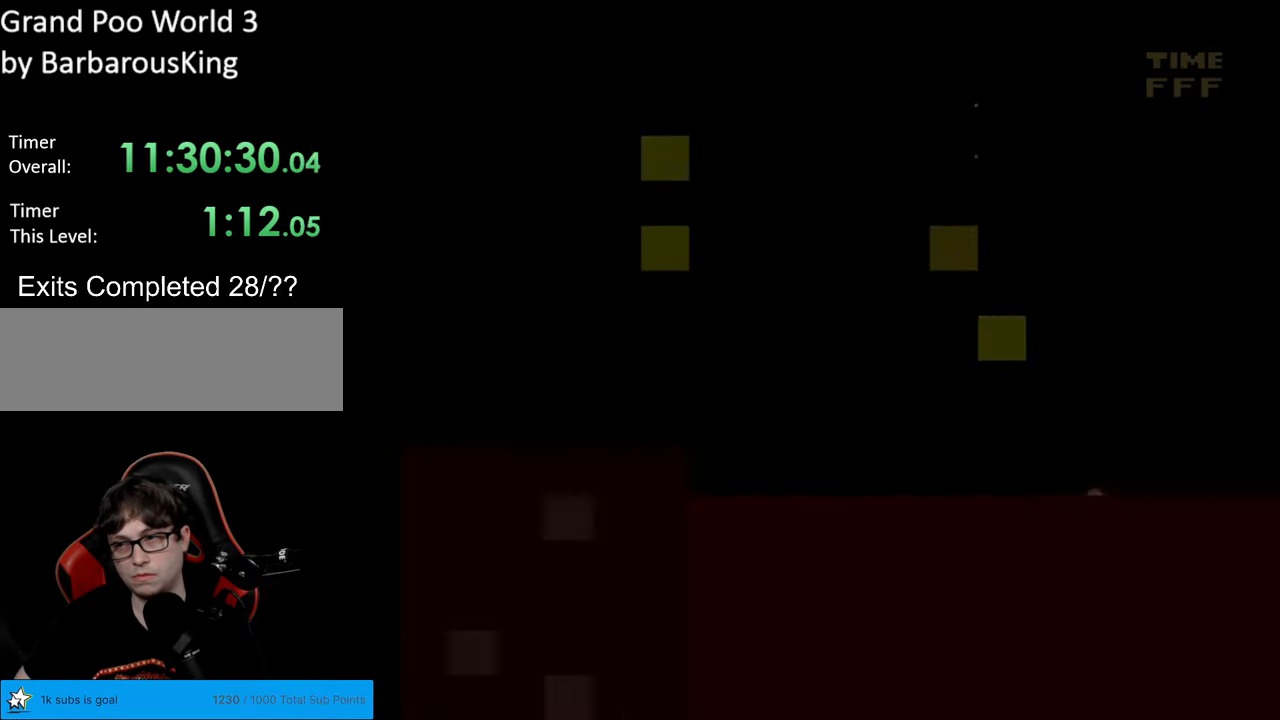
{"buttons": ["B", "Y", "DPAD_RIGHT"], "events": [[317, "DPAD_RIGHT", "down"]]}
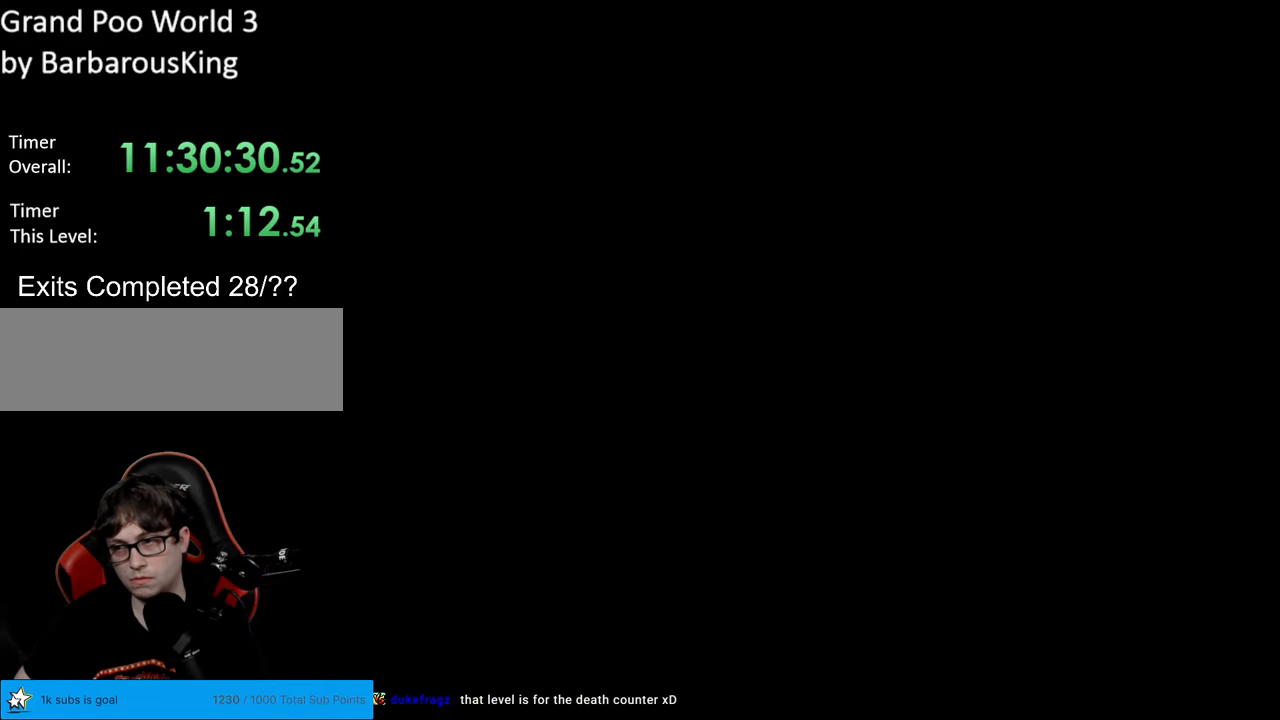
{"buttons": ["B", "Y", "DPAD_RIGHT"], "events": []}
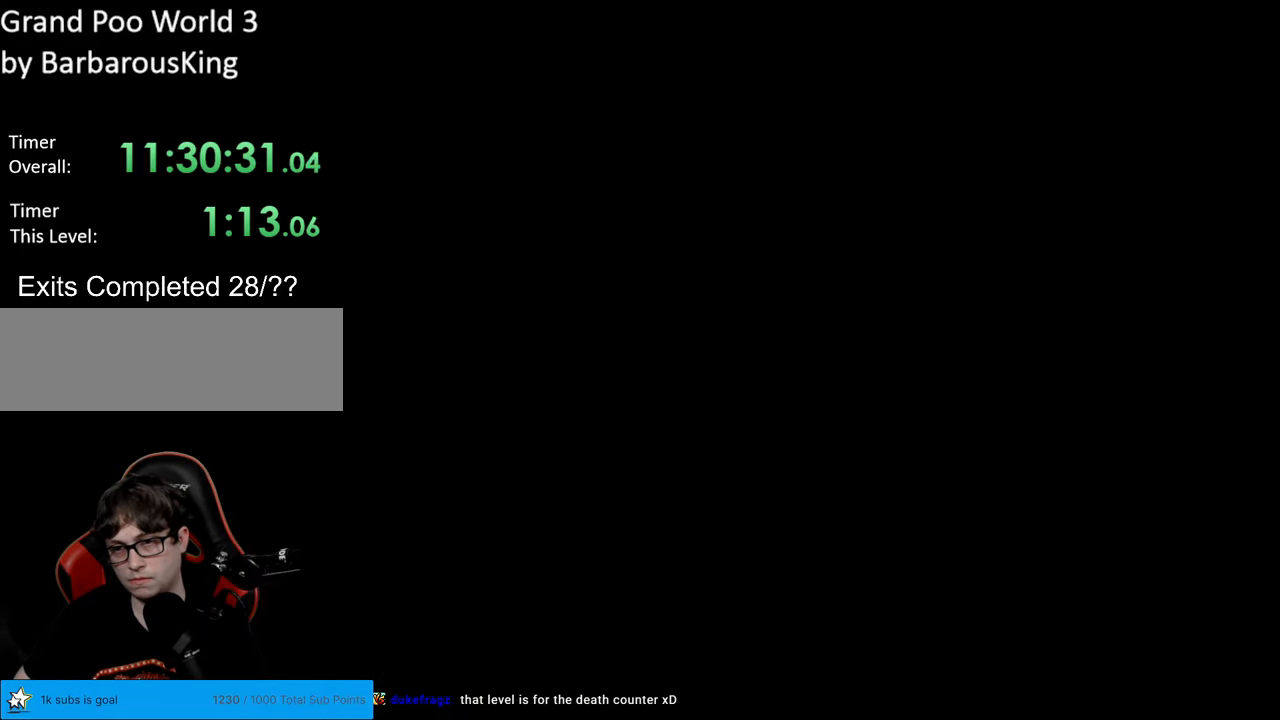
{"buttons": ["Y", "DPAD_RIGHT"], "events": [[150, "B", "up"]]}
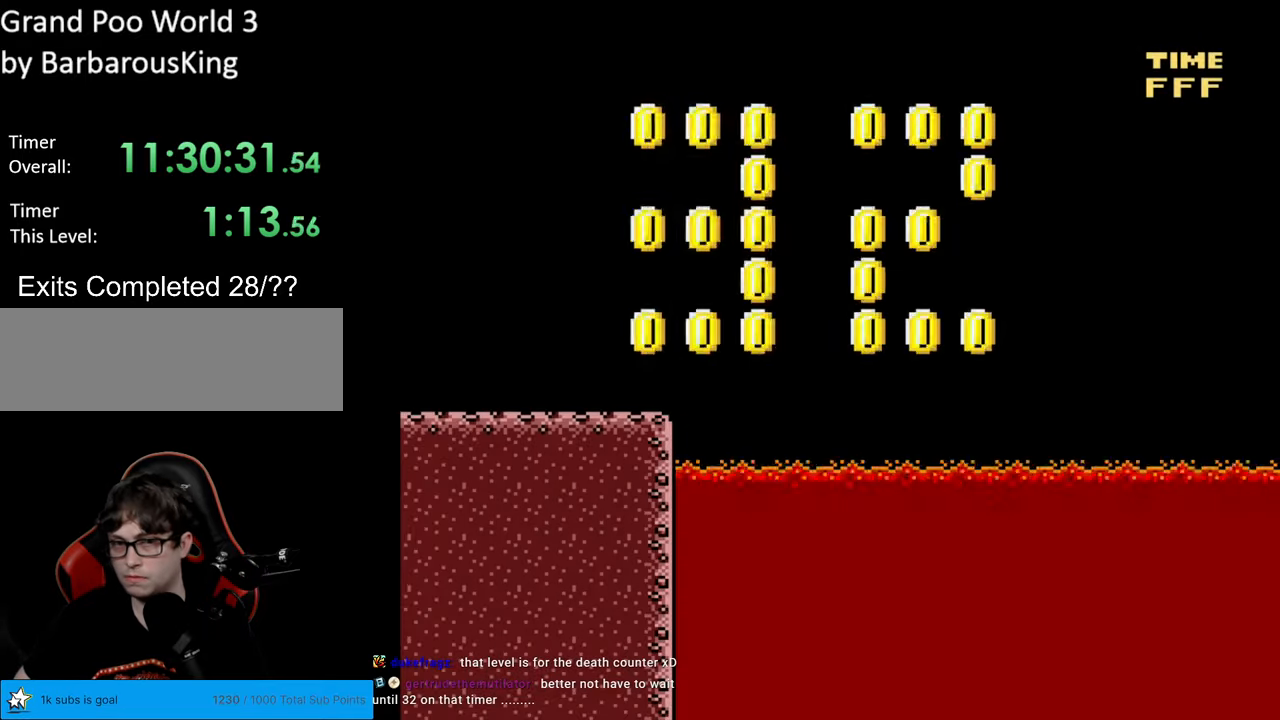
{"buttons": ["Y", "DPAD_RIGHT"], "events": []}
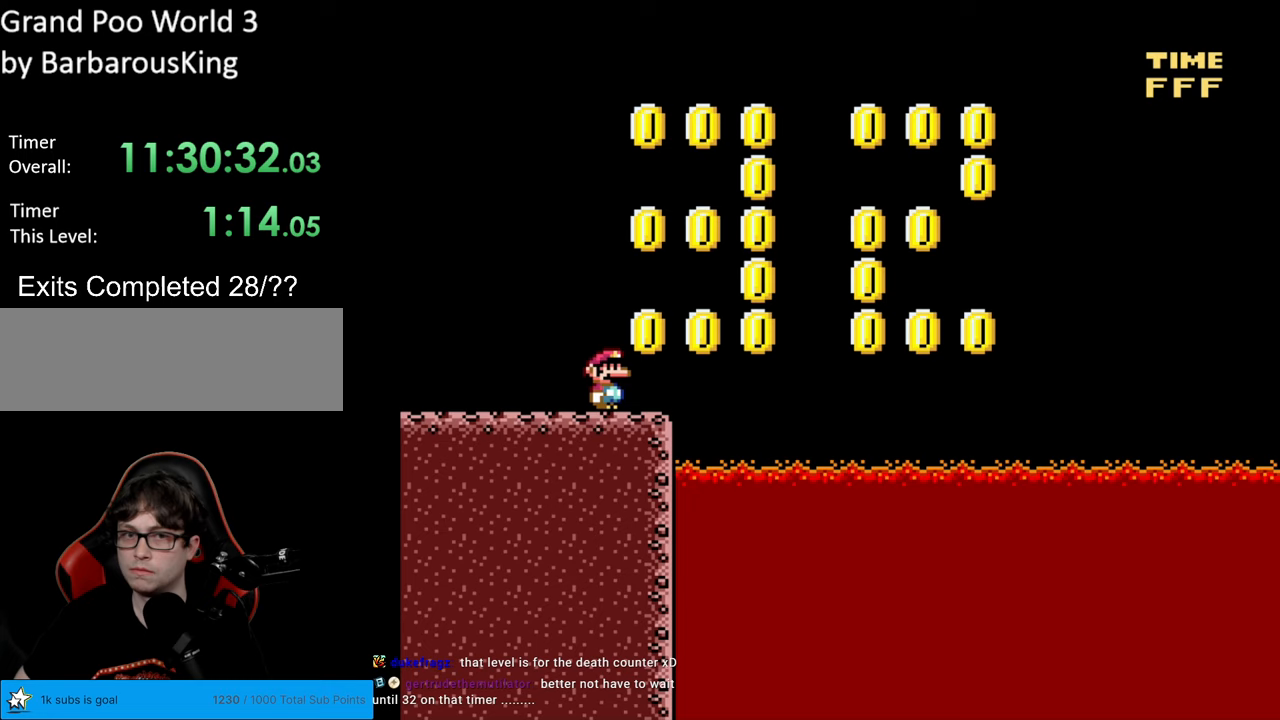
{"buttons": ["B", "Y", "DPAD_RIGHT"], "events": [[167, "B", "down"]]}
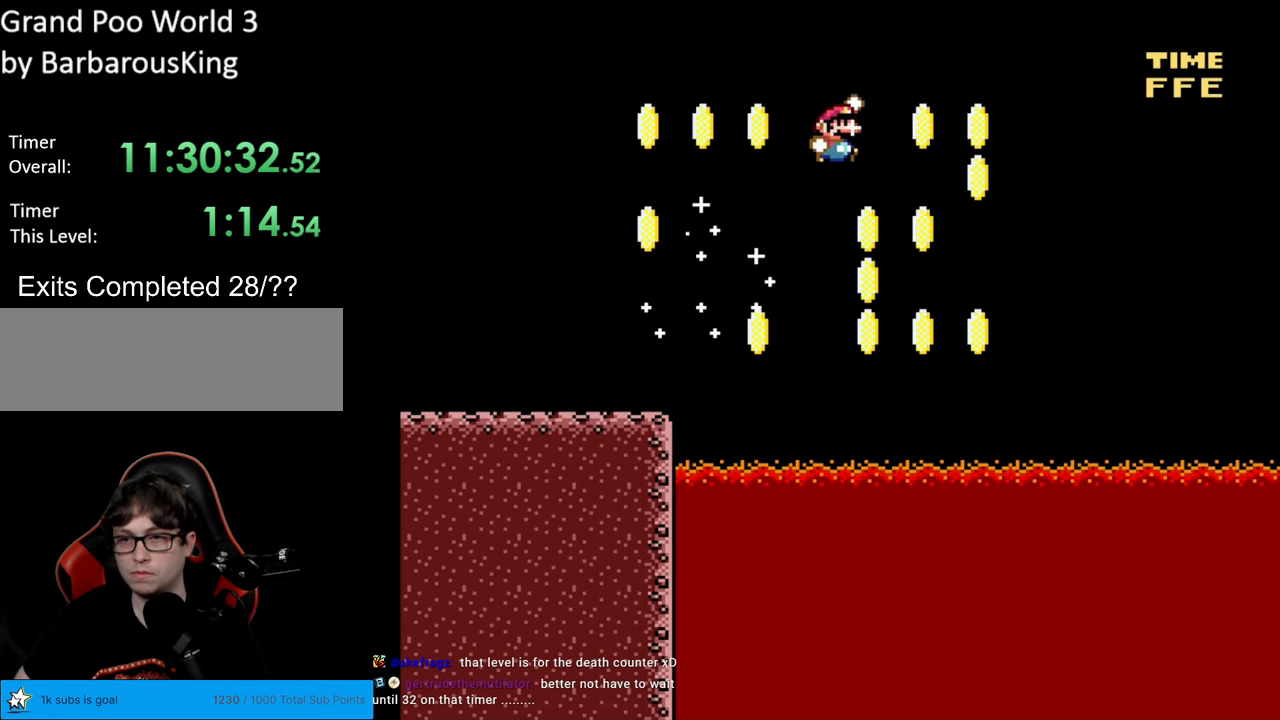
{"buttons": ["B", "Y", "DPAD_RIGHT"], "events": []}
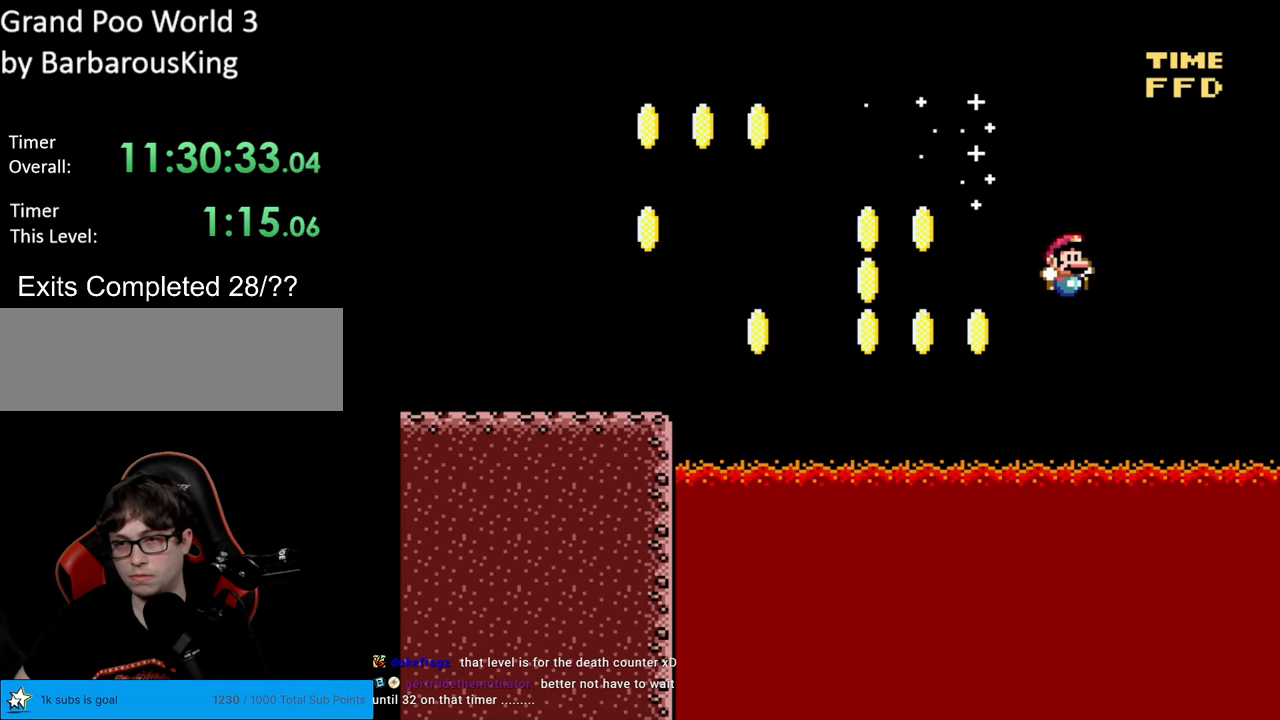
{"buttons": ["B", "Y", "DPAD_RIGHT"], "events": []}
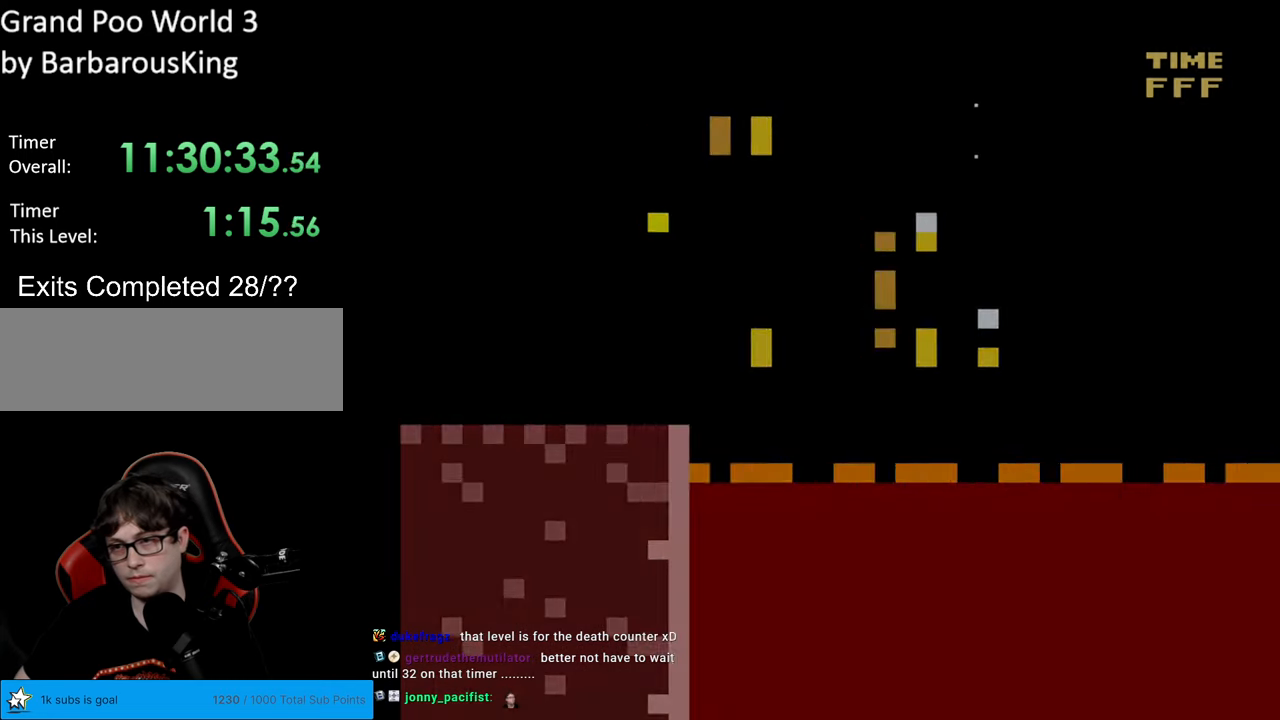
{"buttons": [], "events": [[133, "DPAD_RIGHT", "up"], [167, "B", "up"], [183, "Y", "up"]]}